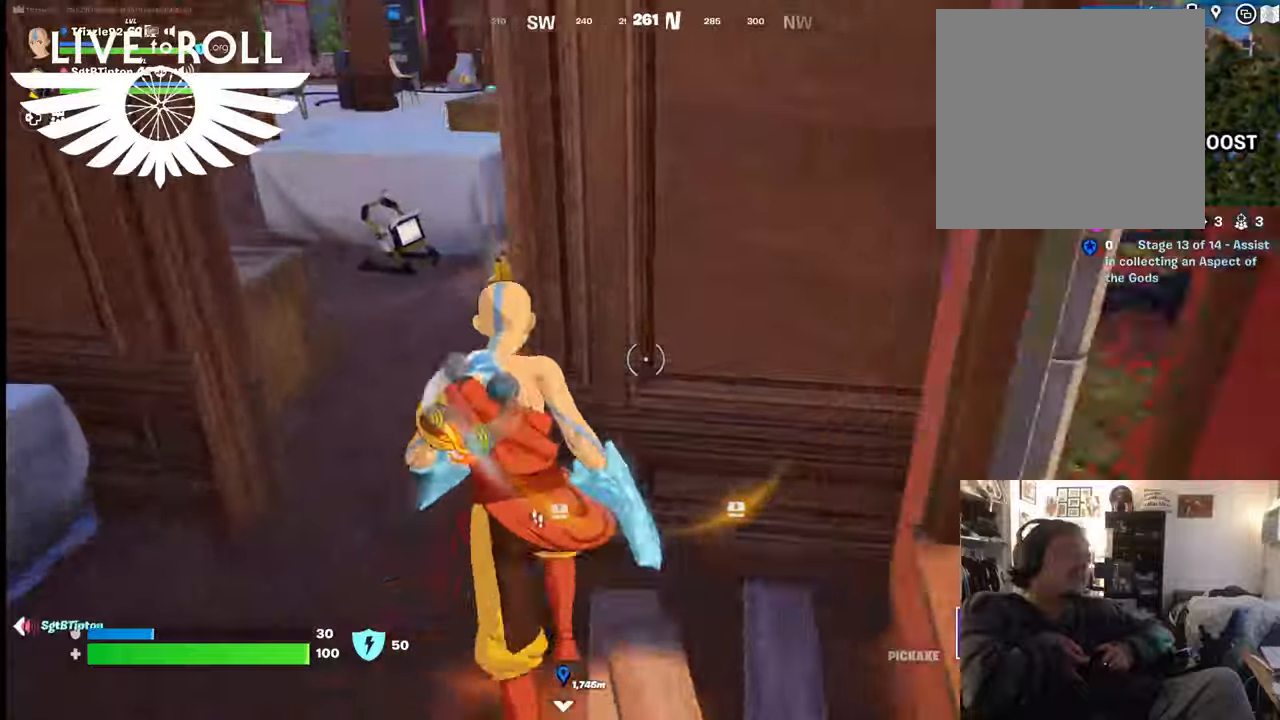
Gameplay with a controller (Xbox layout); each line is a JSON object with the inputs held at the frame after it. "events" lists button and stick changes between this image and that frame as [ms after this image, input, new state], when the widget could be followed in between.
{"buttons": [], "left_stick": "up", "right_stick": "center", "events": []}
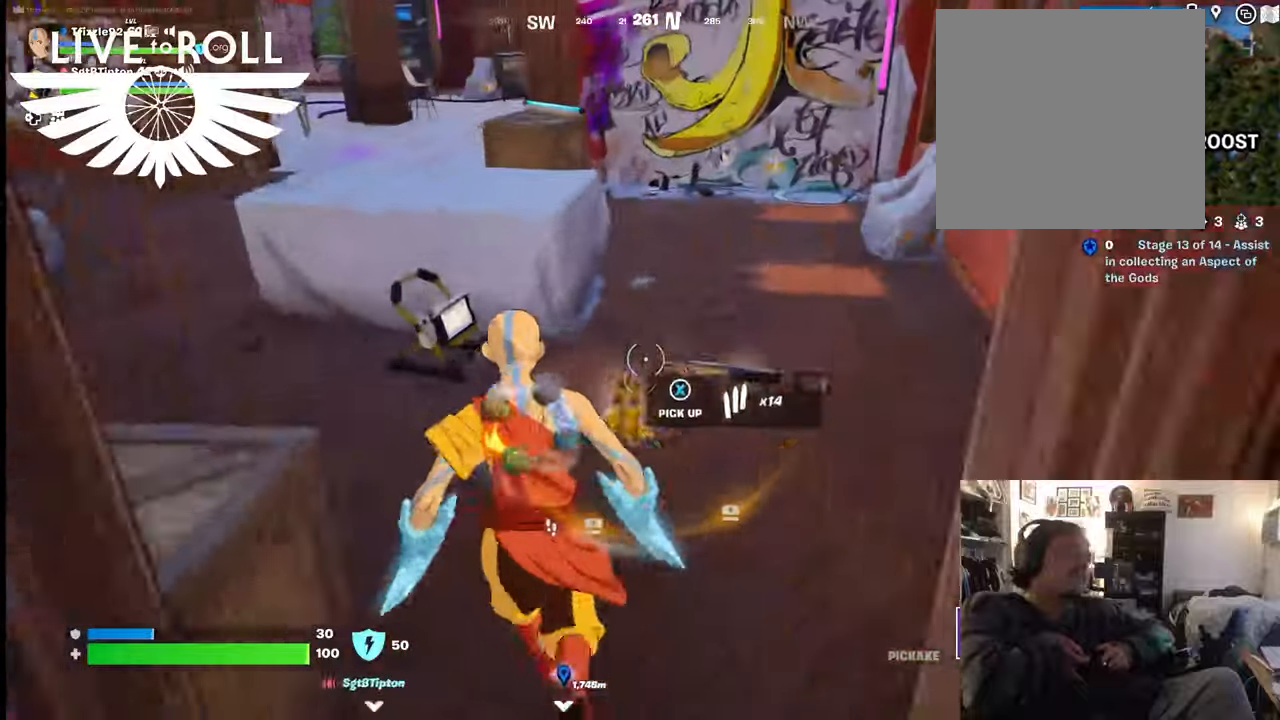
{"buttons": [], "left_stick": "up", "right_stick": "center", "events": []}
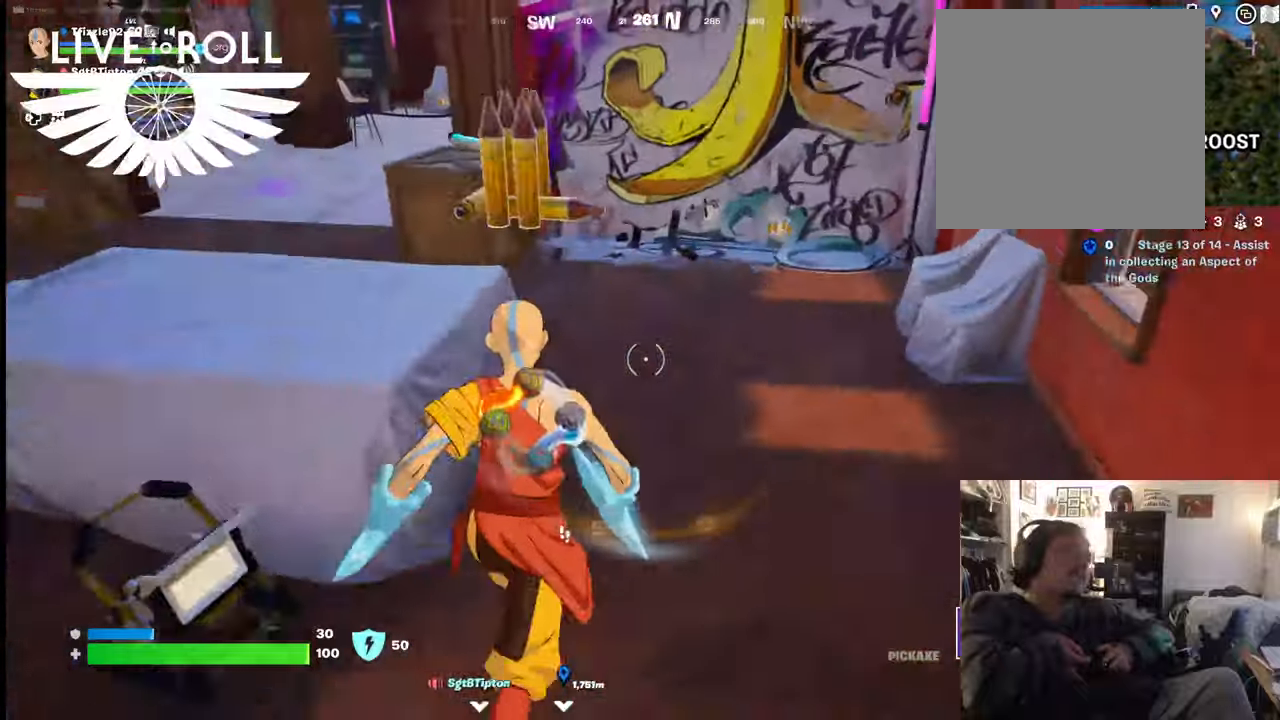
{"buttons": [], "left_stick": "up", "right_stick": "center", "events": [[100, "A", "down"], [234, "A", "up"]]}
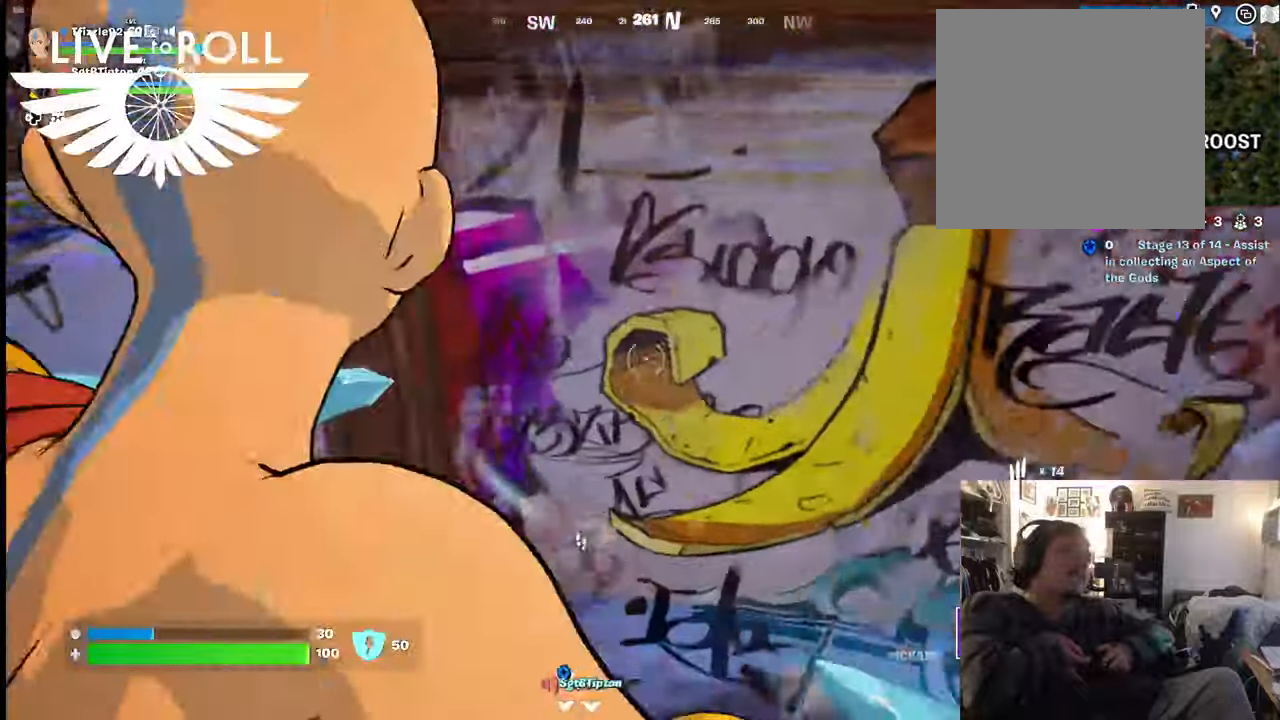
{"buttons": [], "left_stick": "up-left", "right_stick": "center", "events": [[134, "left_stick", "up-left"]]}
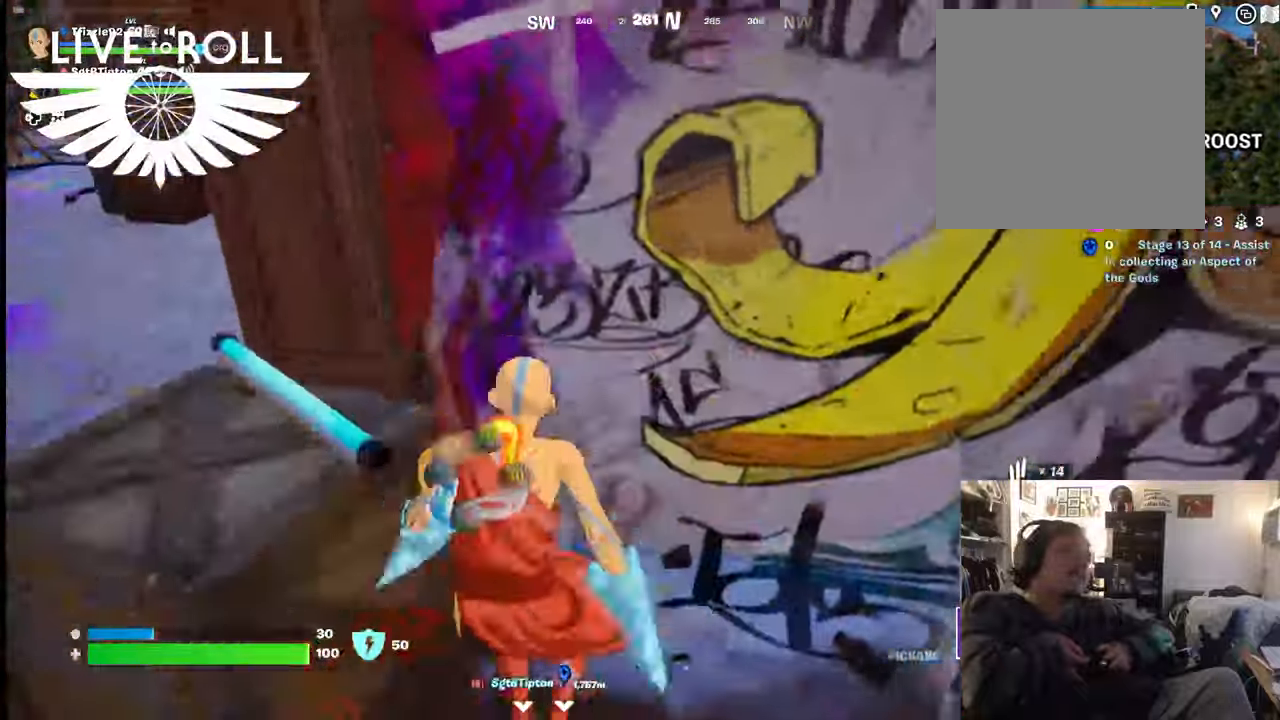
{"buttons": [], "left_stick": "up-left", "right_stick": "center", "events": [[200, "A", "down"], [300, "A", "up"]]}
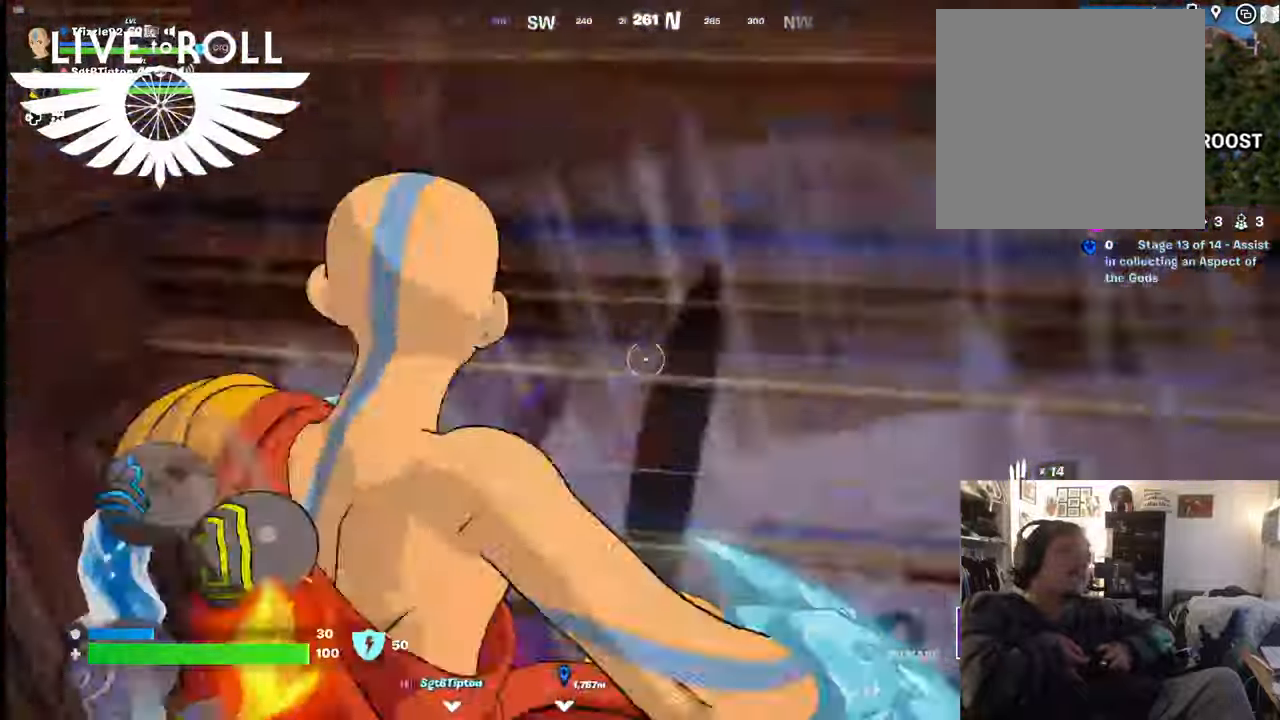
{"buttons": [], "left_stick": "up-left", "right_stick": "center", "events": []}
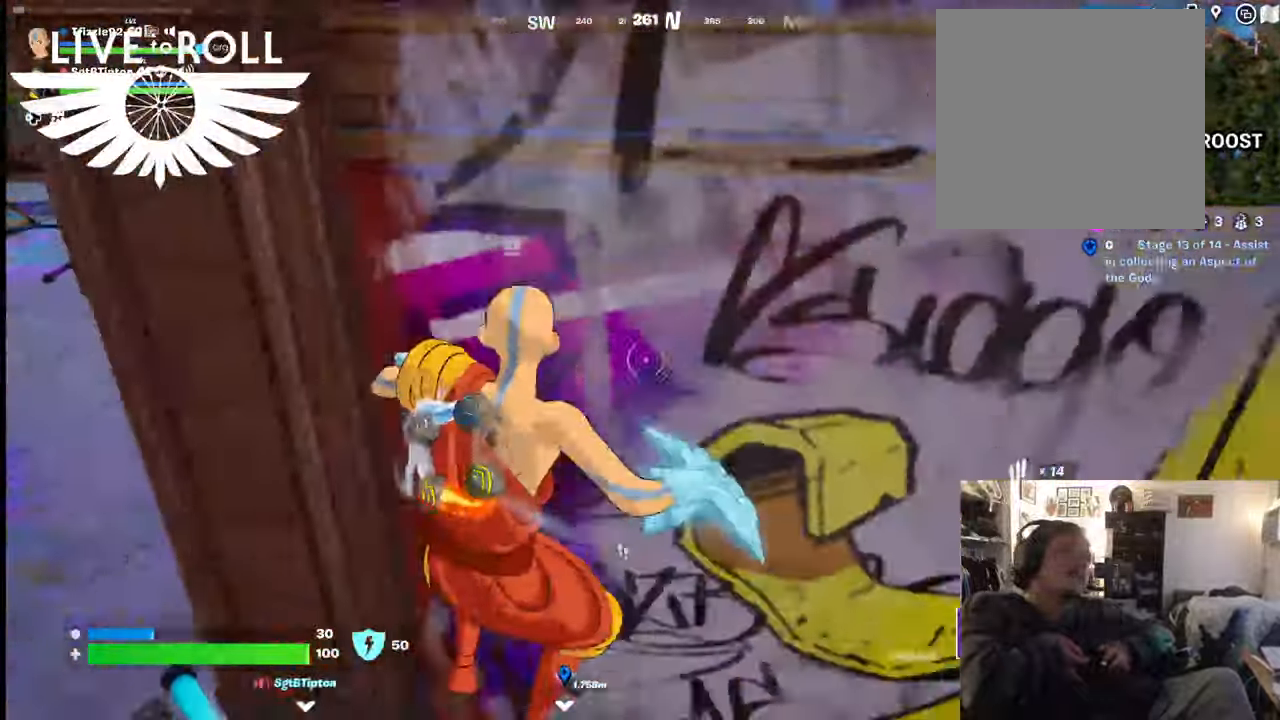
{"buttons": [], "left_stick": "center", "right_stick": "center", "events": [[434, "left_stick", "center"]]}
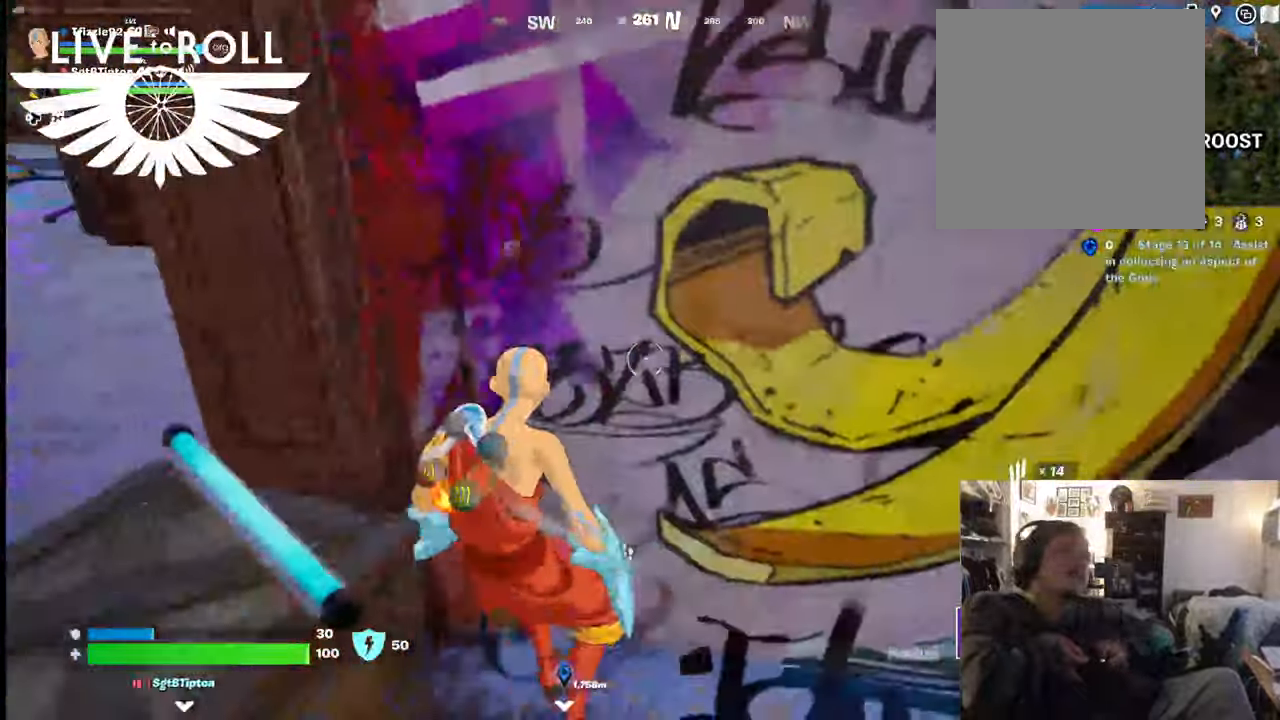
{"buttons": [], "left_stick": "down-right", "right_stick": "center", "events": [[34, "left_stick", "down-right"]]}
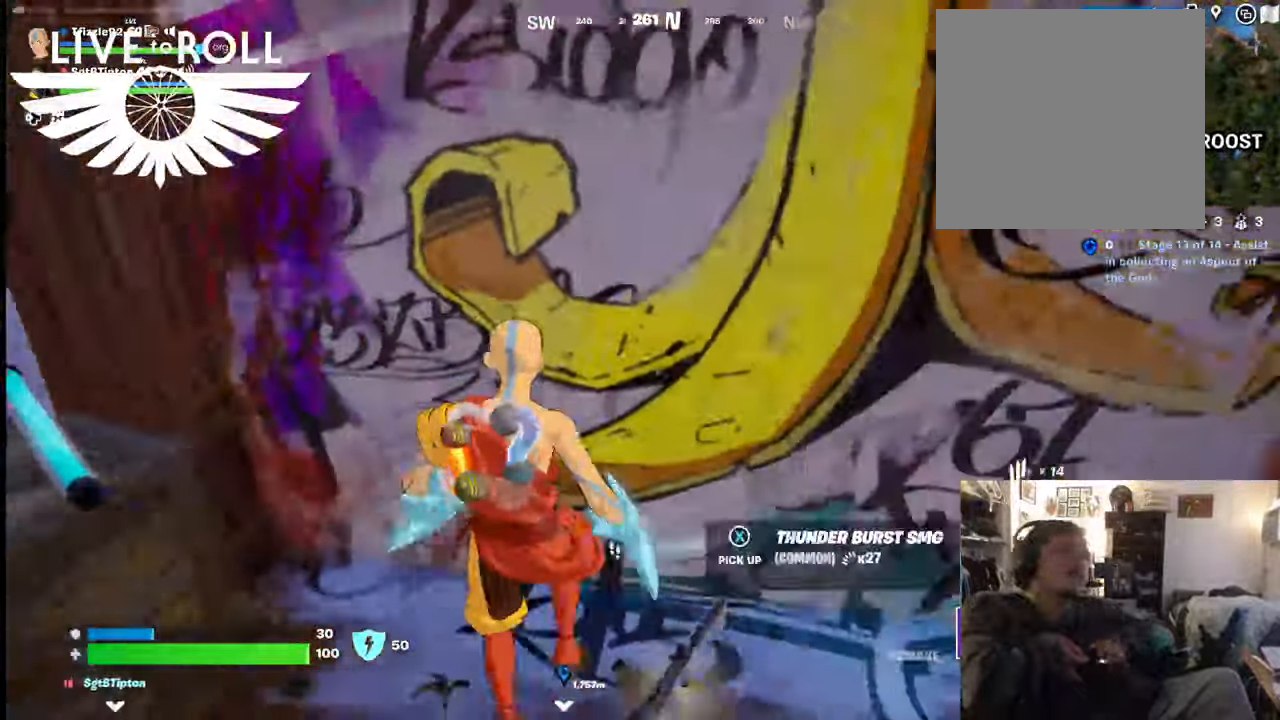
{"buttons": [], "left_stick": "down", "right_stick": "center", "events": [[200, "left_stick", "down"]]}
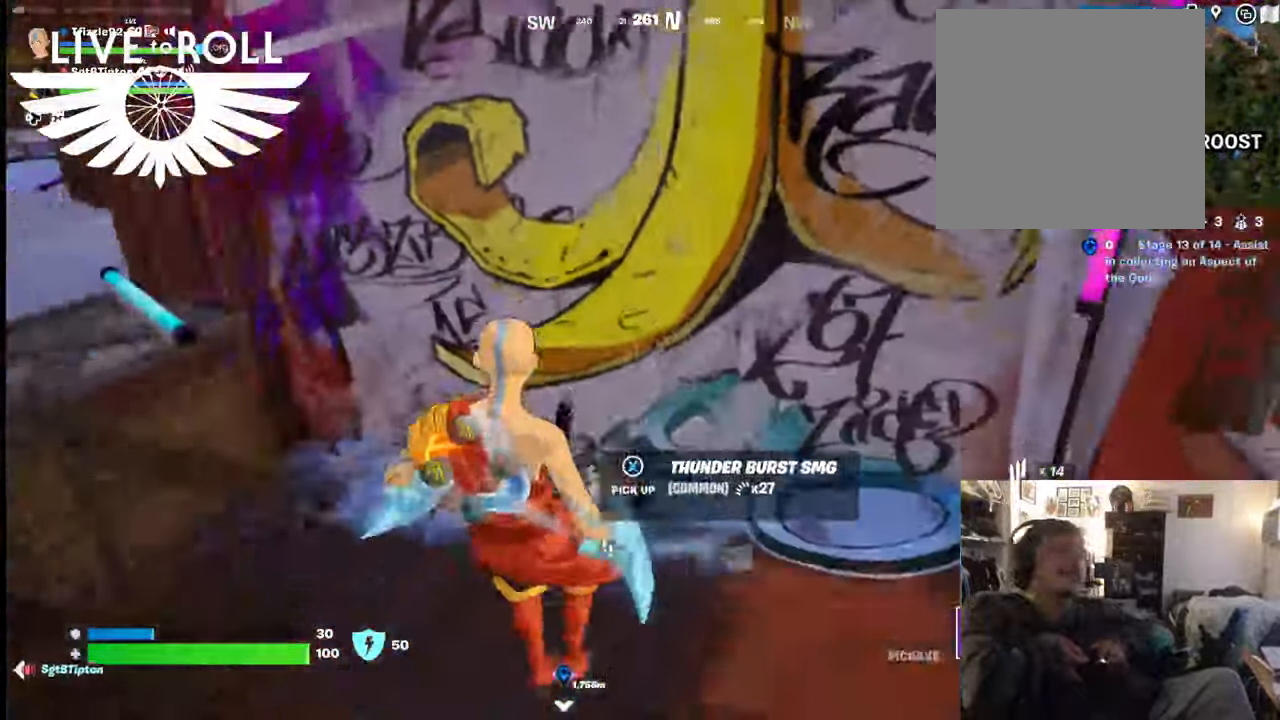
{"buttons": [], "left_stick": "left", "right_stick": "center", "events": [[67, "left_stick", "down-left"], [234, "left_stick", "left"]]}
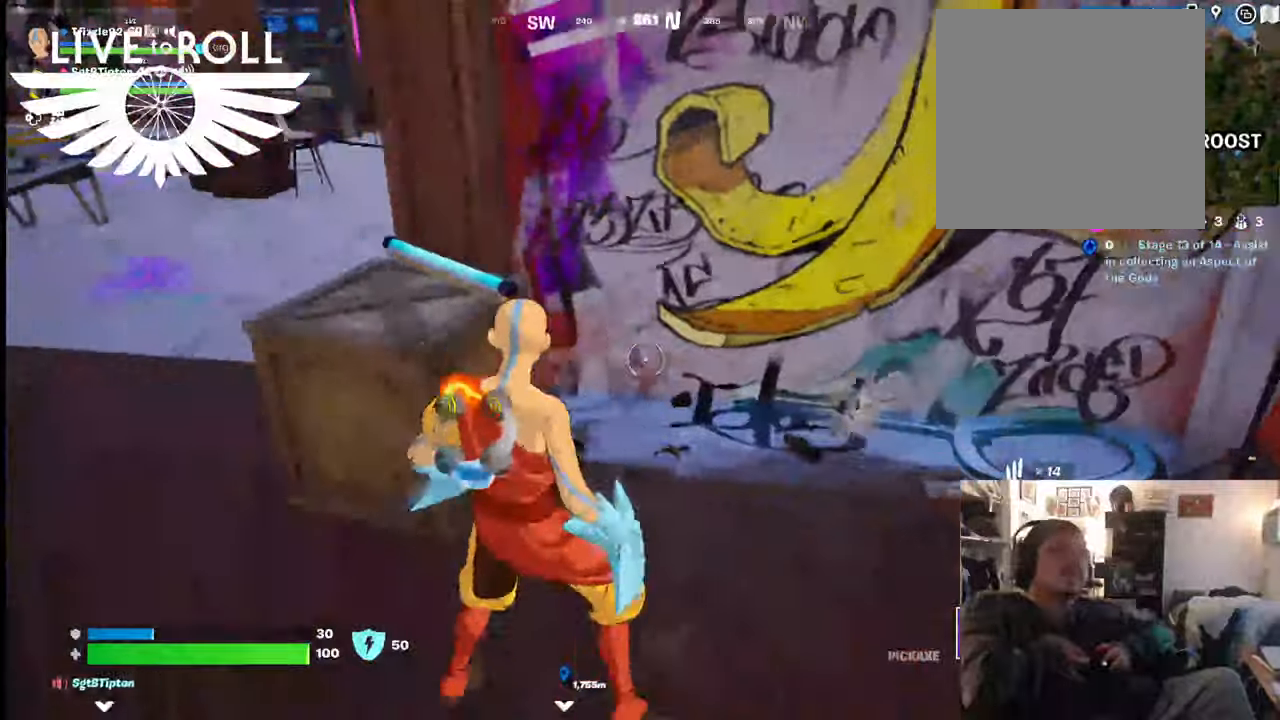
{"buttons": [], "left_stick": "up", "right_stick": "center", "events": [[34, "A", "down"], [167, "A", "up"], [200, "left_stick", "up-left"], [467, "left_stick", "up"]]}
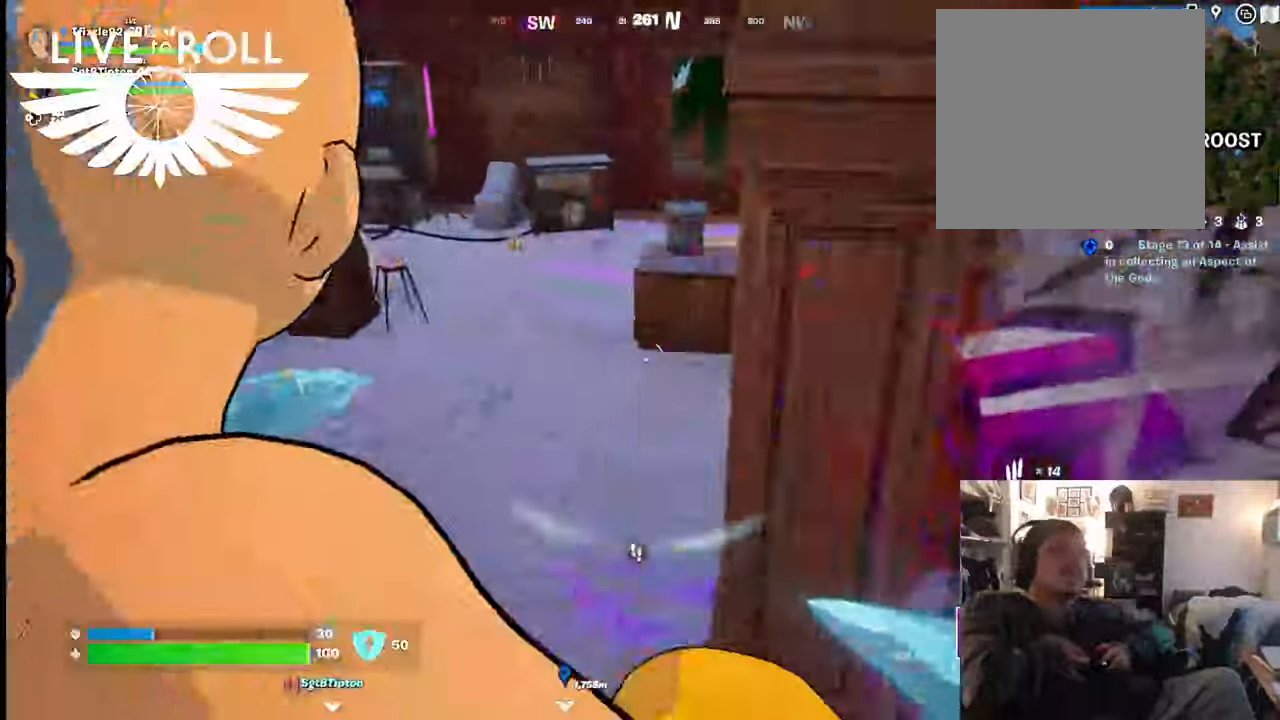
{"buttons": [], "left_stick": "up", "right_stick": "center", "events": []}
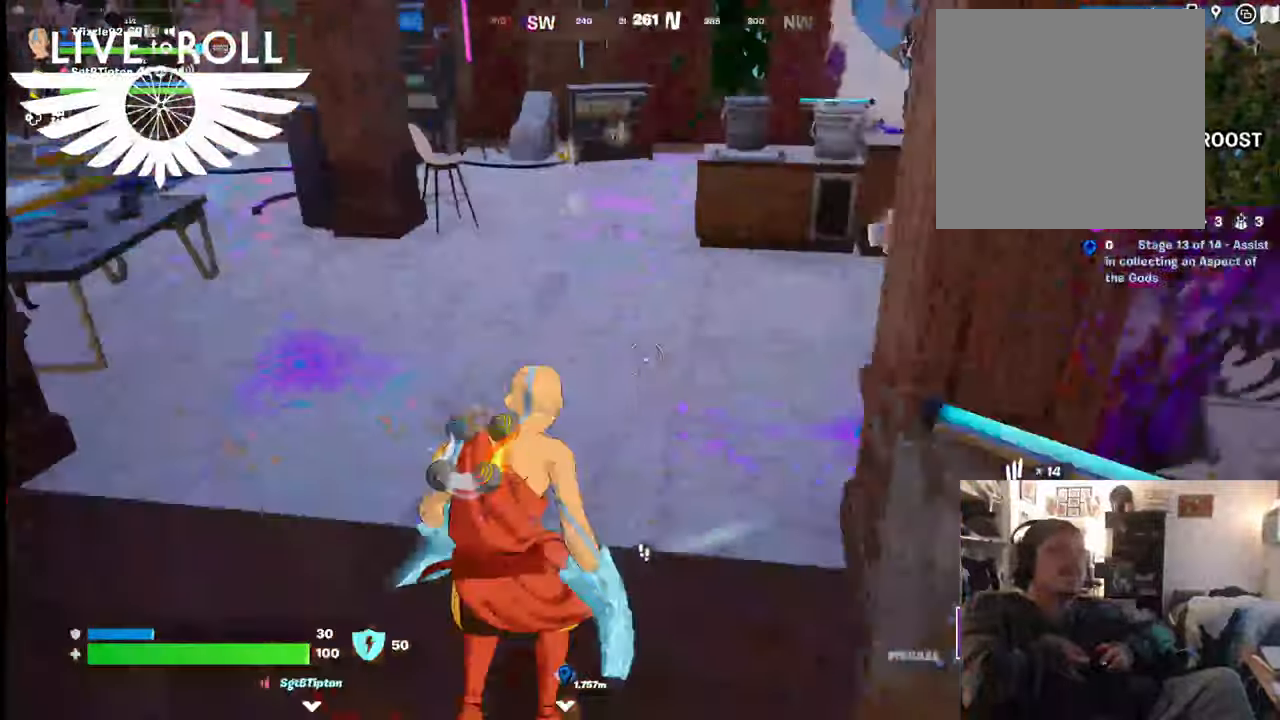
{"buttons": [], "left_stick": "up-left", "right_stick": "right", "events": [[500, "left_stick", "up-left"], [500, "right_stick", "right"]]}
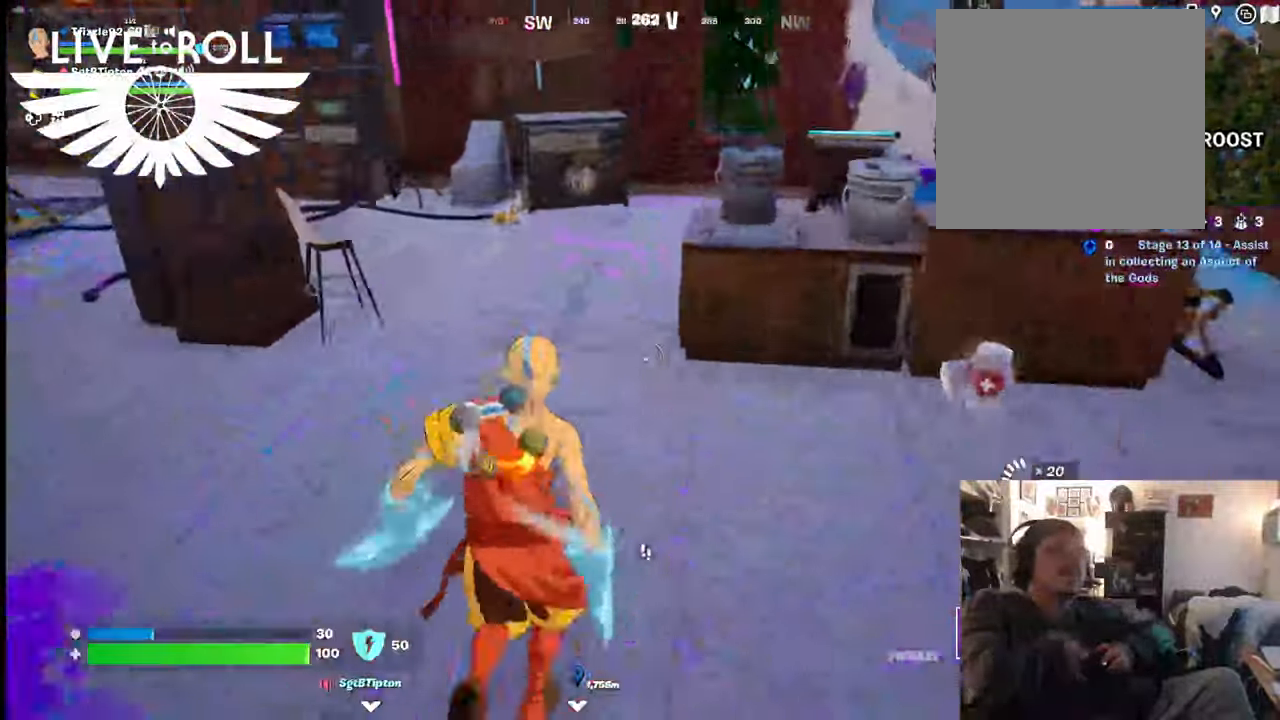
{"buttons": [], "left_stick": "center", "right_stick": "right", "events": [[134, "left_stick", "left"], [367, "left_stick", "center"]]}
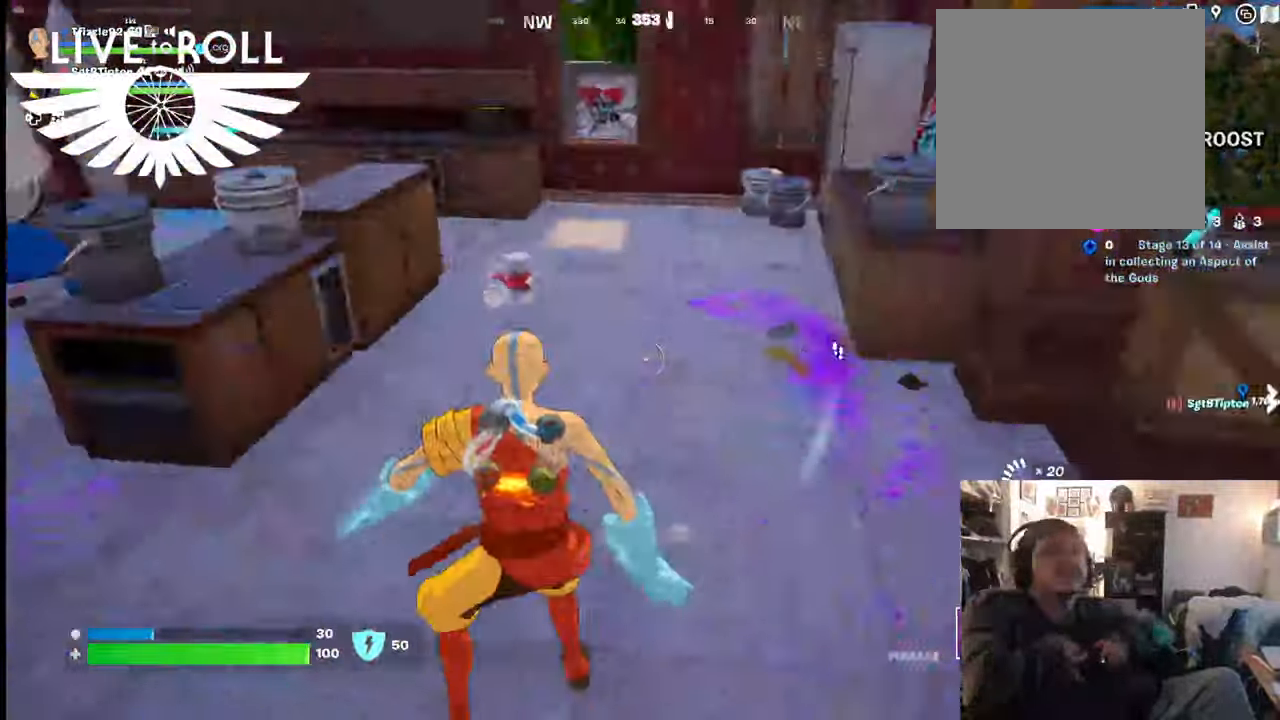
{"buttons": ["L3"], "left_stick": "up", "right_stick": "up-right", "events": [[67, "left_stick", "right"], [134, "left_stick", "up-right"], [367, "right_stick", "up-right"], [434, "L3", "down"], [434, "left_stick", "up"]]}
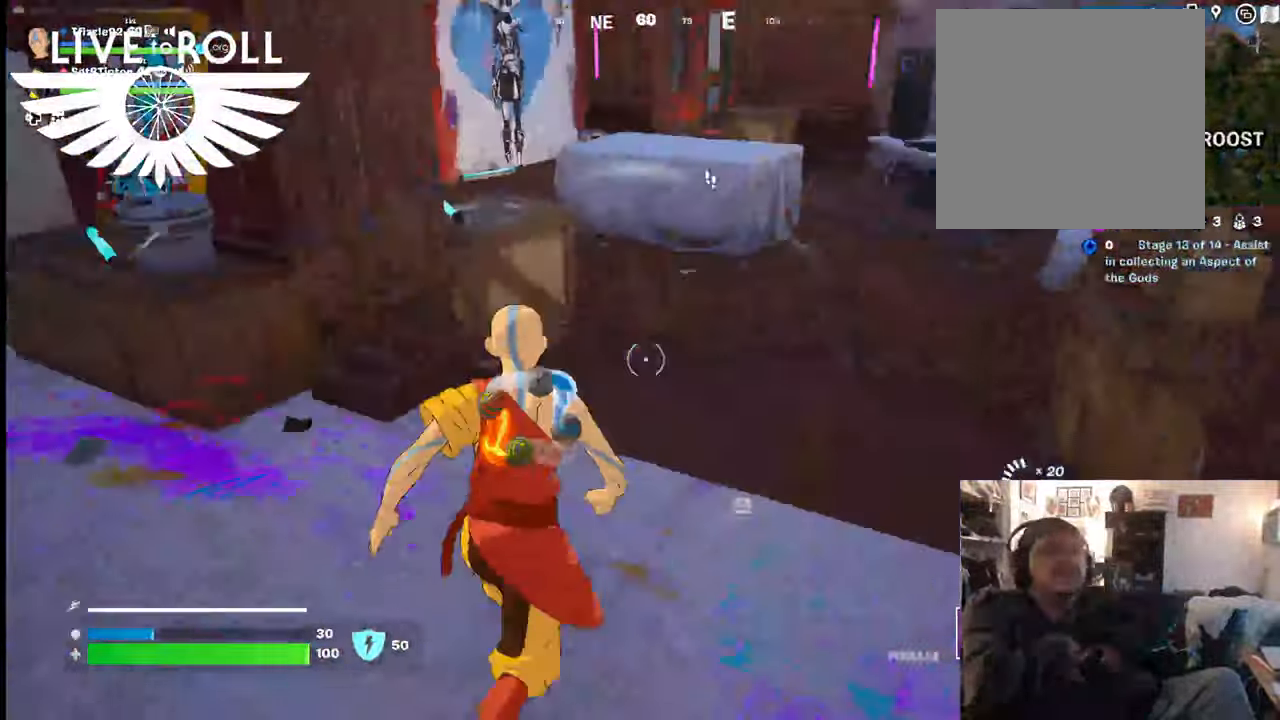
{"buttons": [], "left_stick": "up-right", "right_stick": "center", "events": [[167, "L3", "up"], [167, "left_stick", "up-right"], [500, "right_stick", "center"]]}
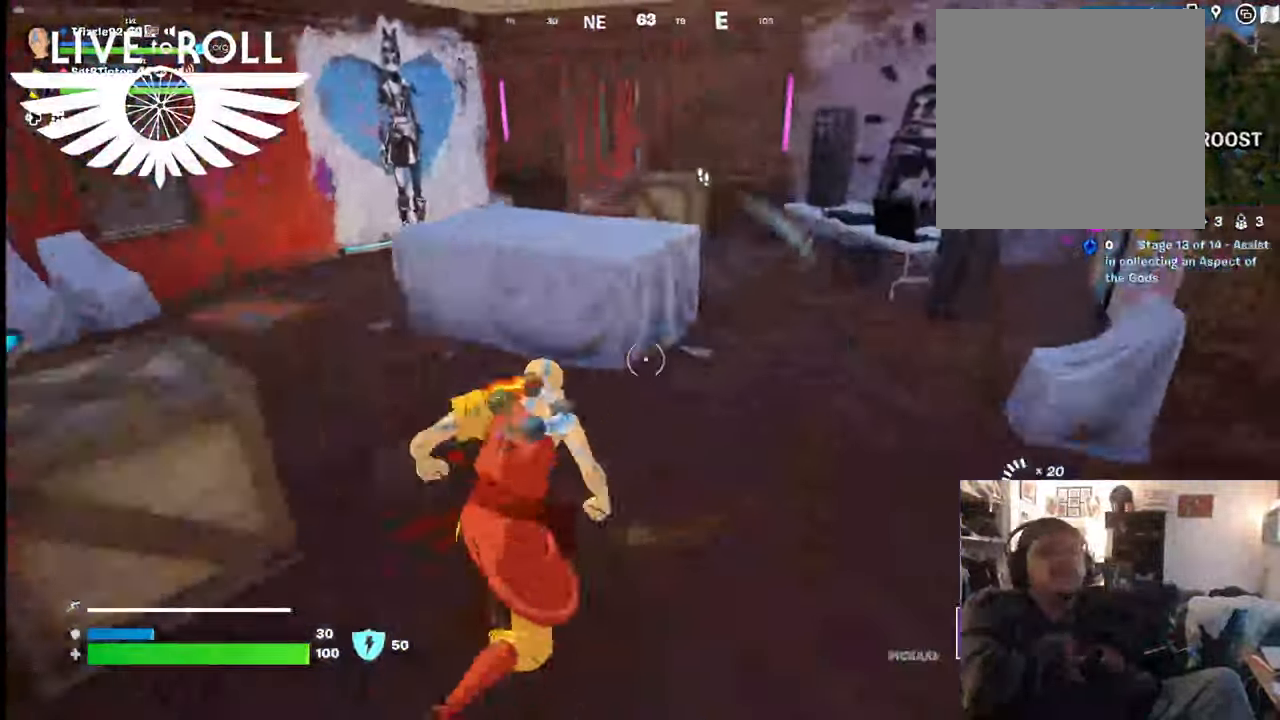
{"buttons": [], "left_stick": "up-right", "right_stick": "center", "events": [[334, "R1", "down"], [500, "R1", "up"]]}
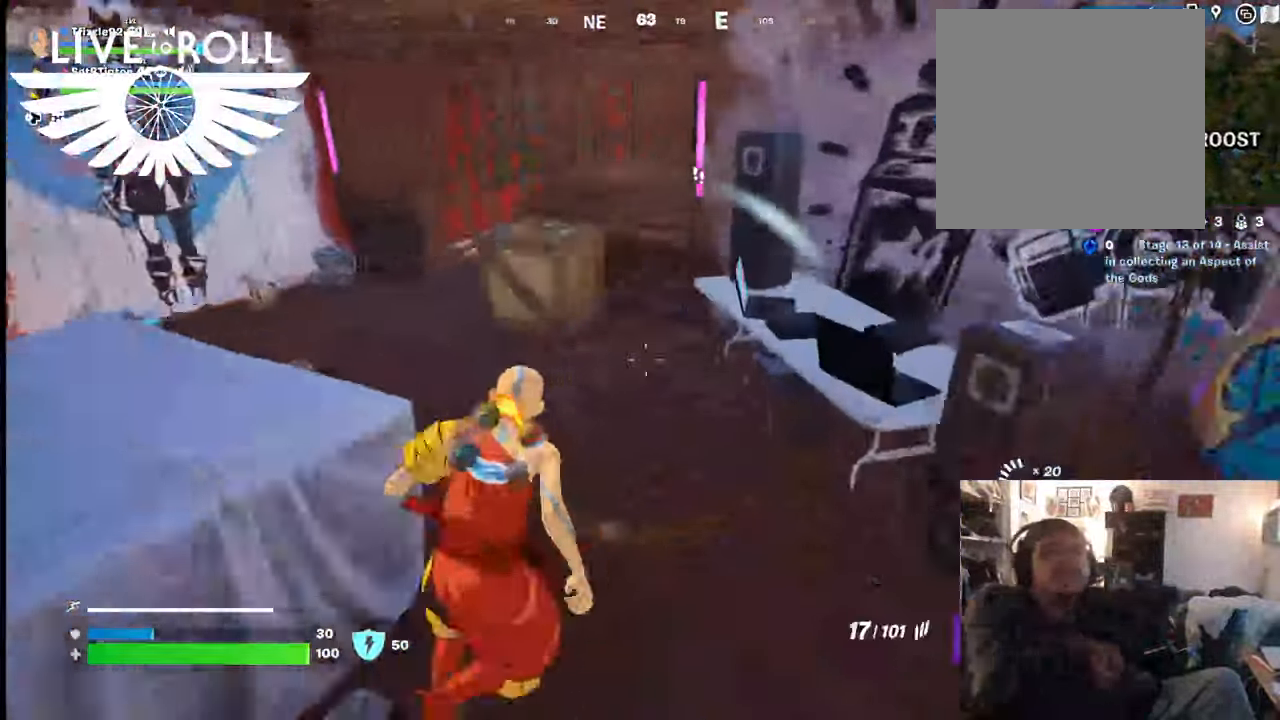
{"buttons": [], "left_stick": "left", "right_stick": "center", "events": [[367, "left_stick", "up-left"], [500, "left_stick", "left"]]}
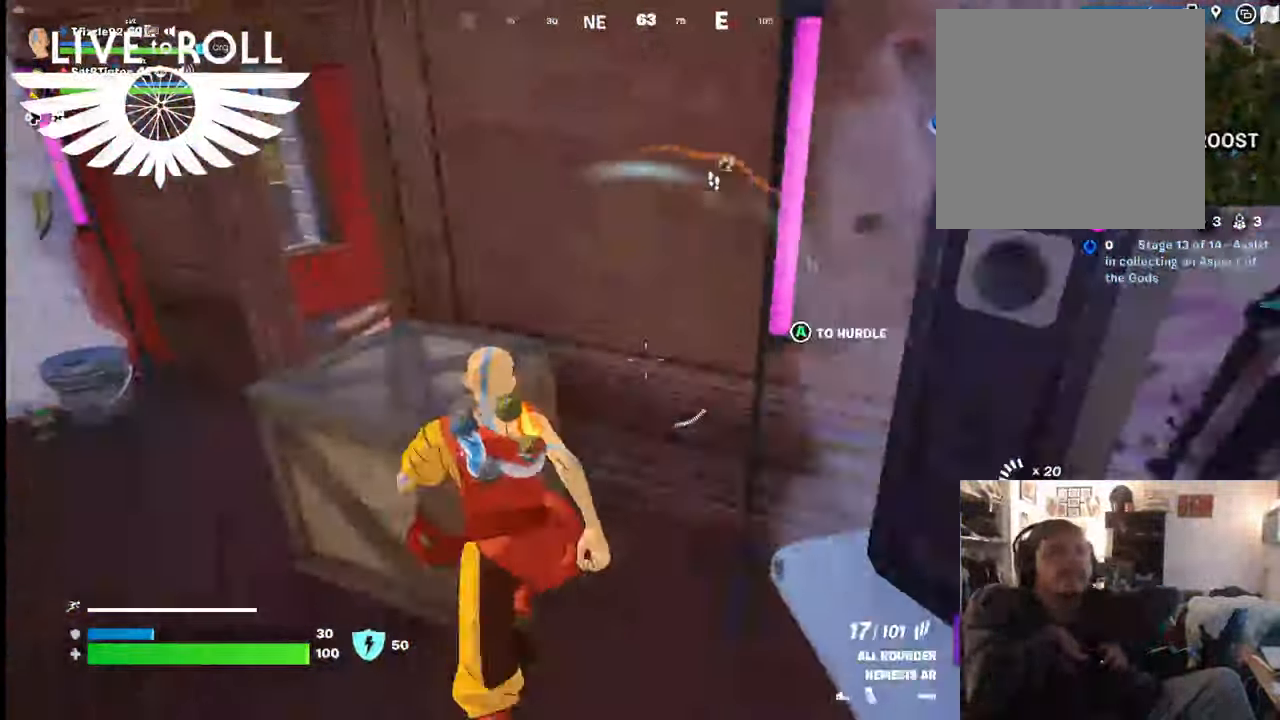
{"buttons": [], "left_stick": "left", "right_stick": "center", "events": []}
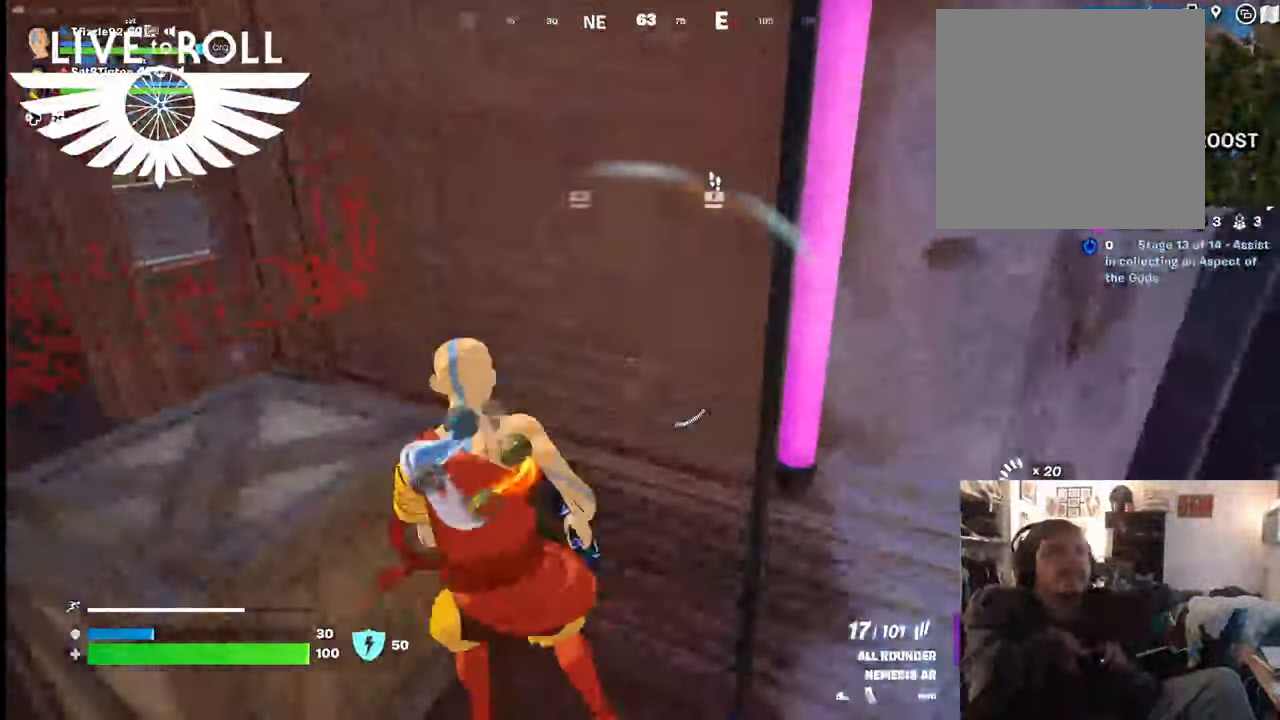
{"buttons": [], "left_stick": "left", "right_stick": "center", "events": [[367, "A", "down"], [434, "A", "up"]]}
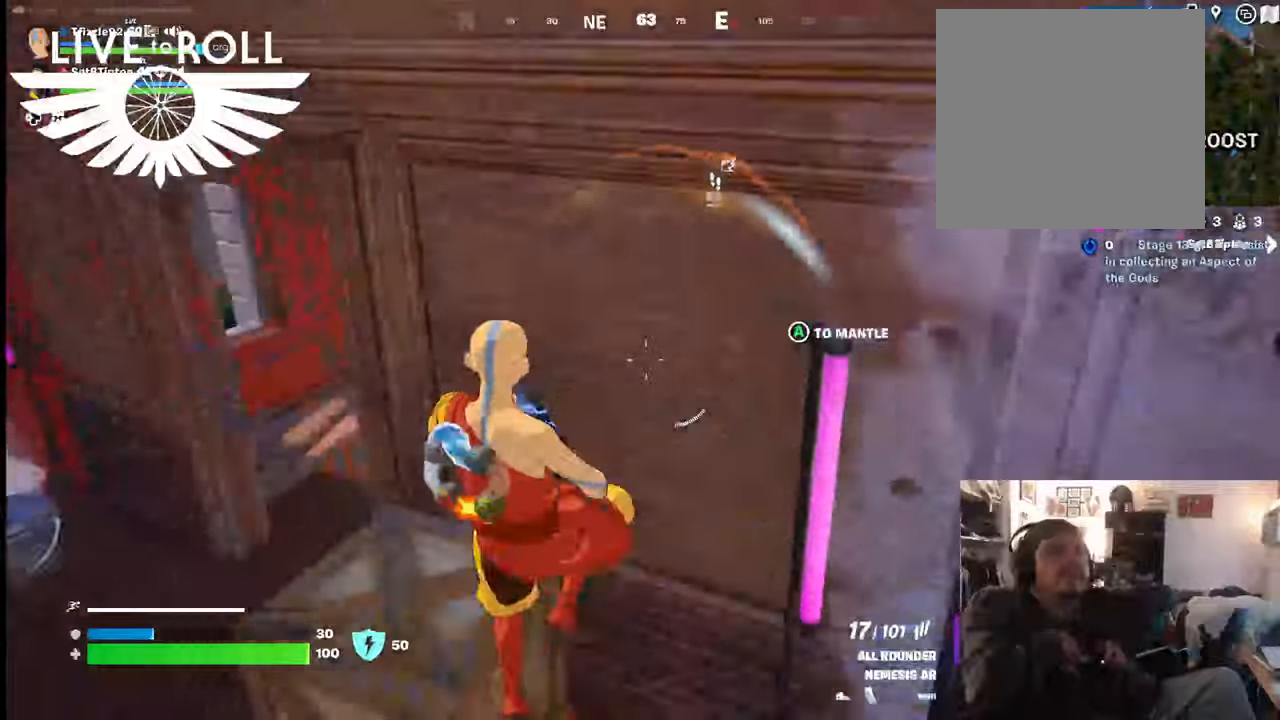
{"buttons": [], "left_stick": "up-left", "right_stick": "center", "events": [[400, "left_stick", "up-left"]]}
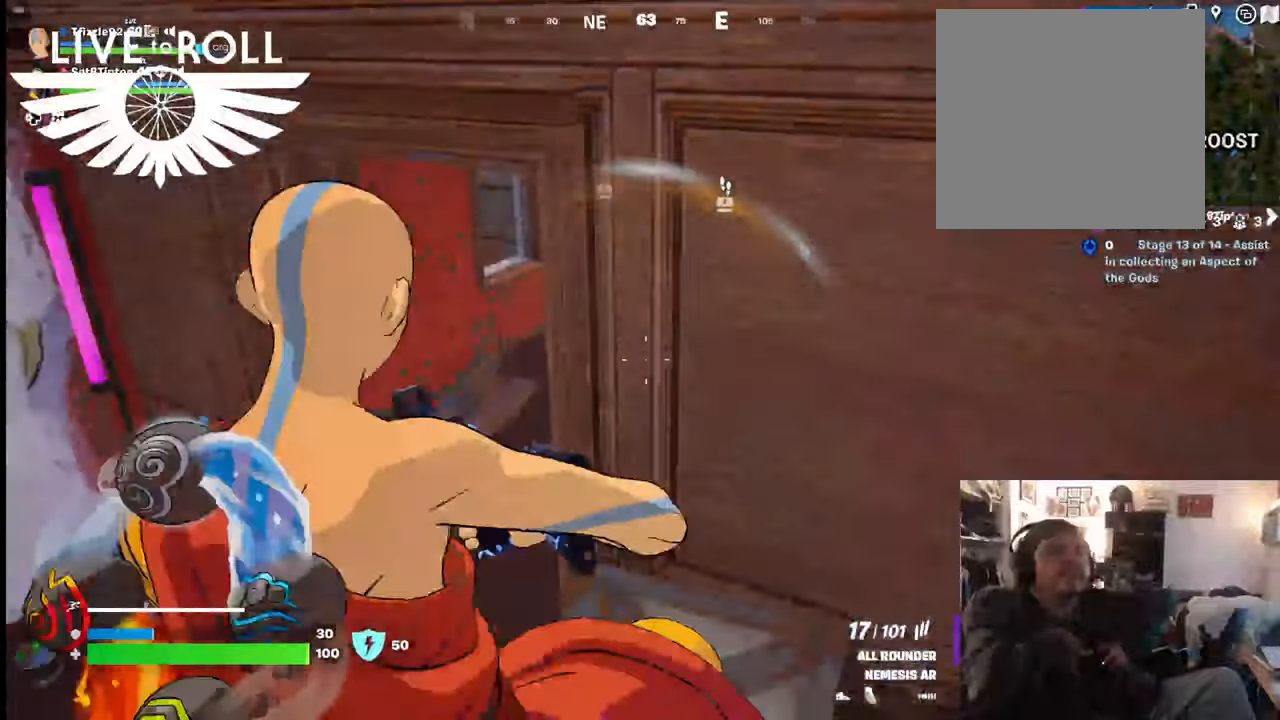
{"buttons": [], "left_stick": "up", "right_stick": "right", "events": [[200, "left_stick", "up"], [400, "right_stick", "right"]]}
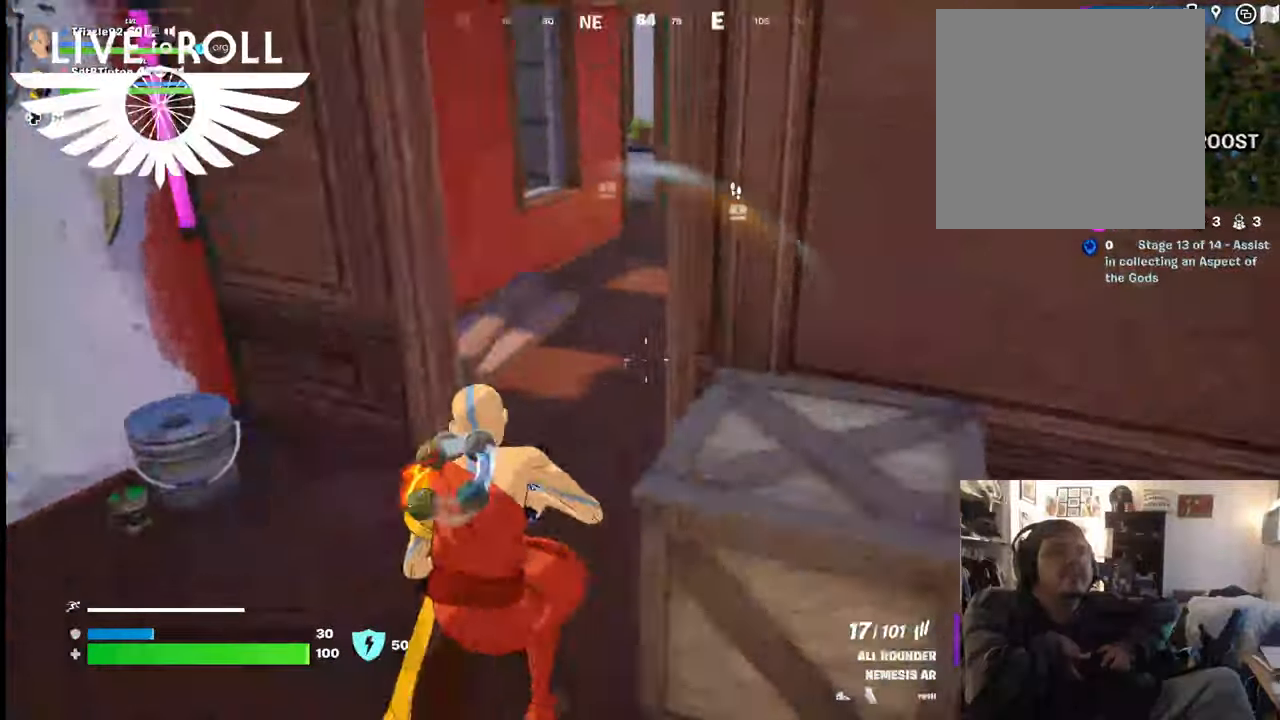
{"buttons": [], "left_stick": "up", "right_stick": "right", "events": []}
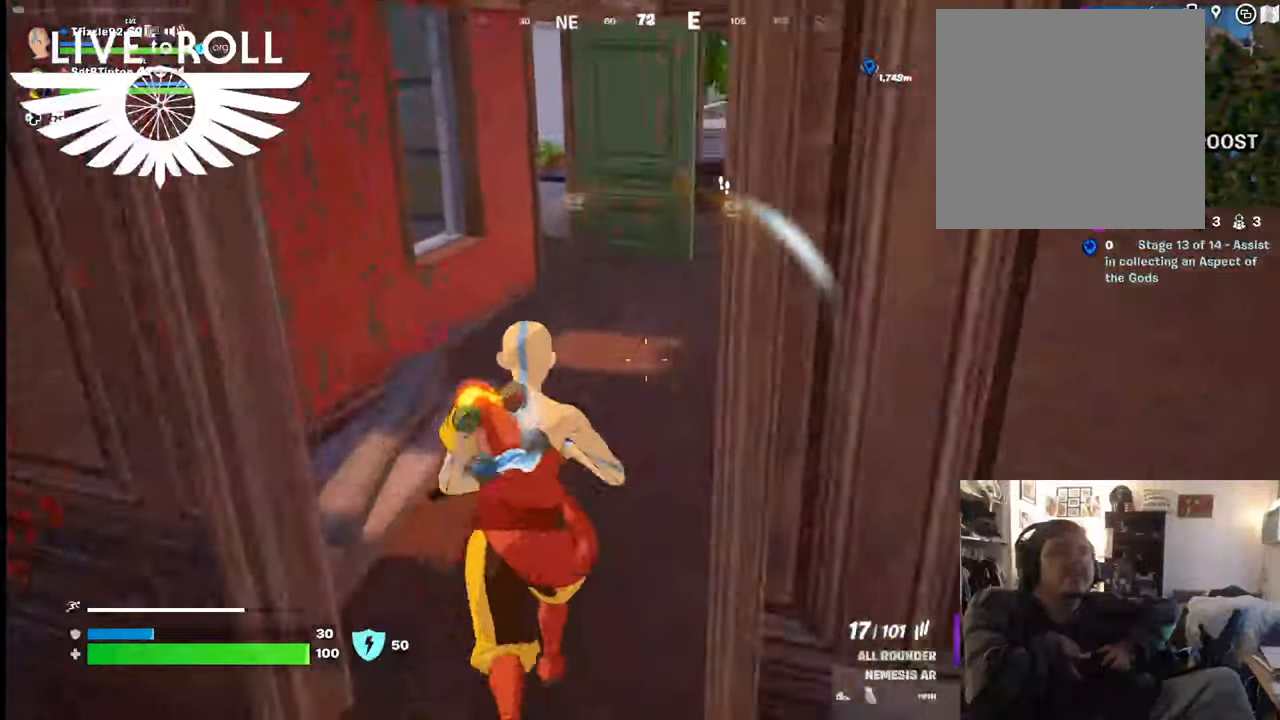
{"buttons": [], "left_stick": "up", "right_stick": "right", "events": []}
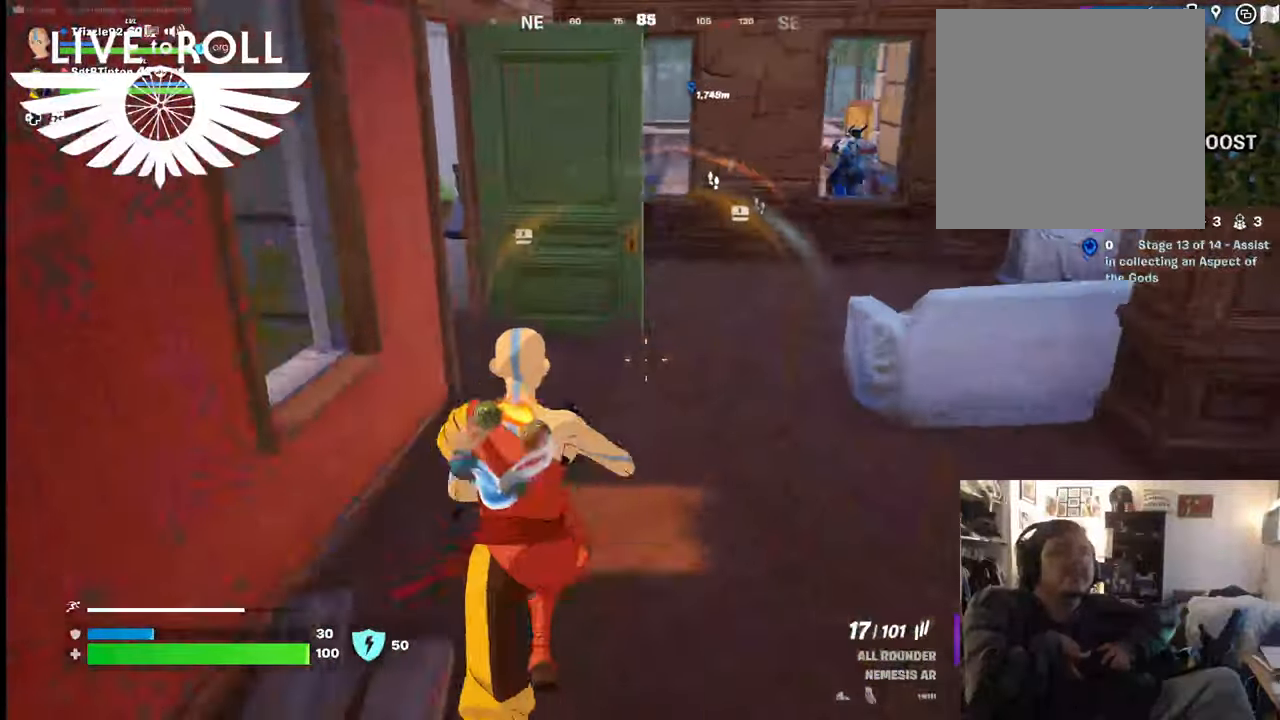
{"buttons": [], "left_stick": "up", "right_stick": "right", "events": []}
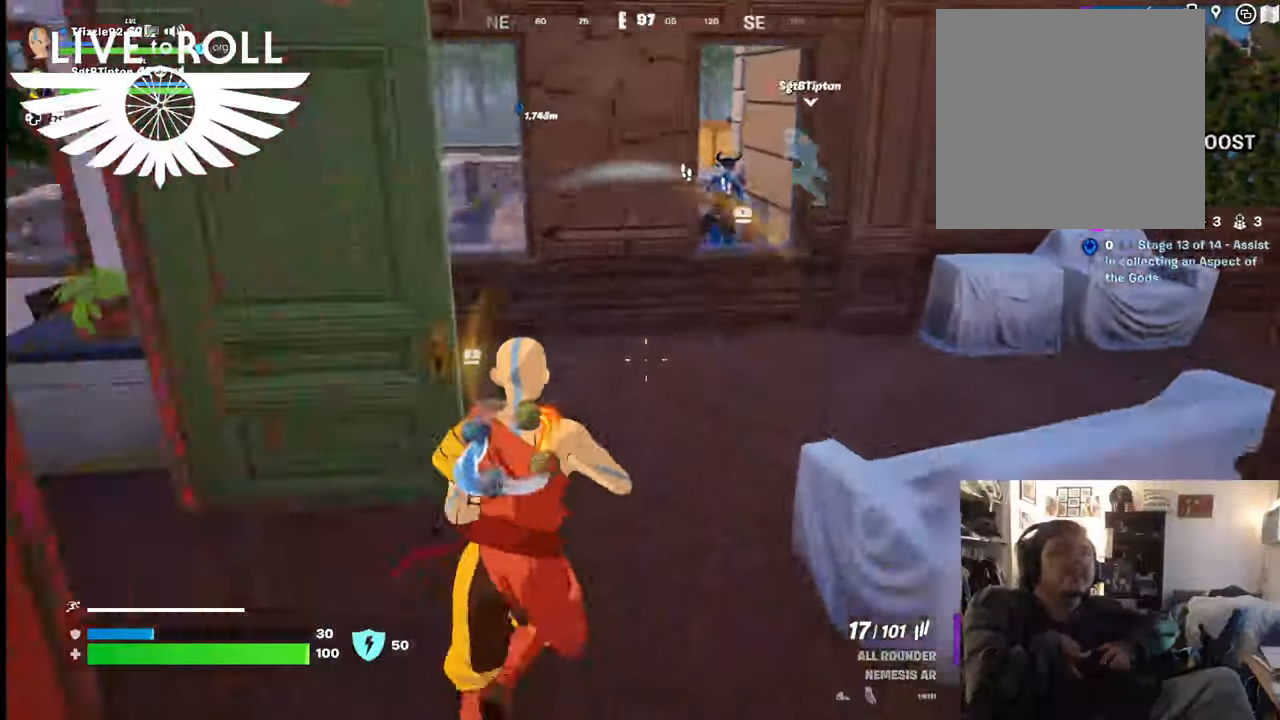
{"buttons": [], "left_stick": "up", "right_stick": "center", "events": [[100, "right_stick", "up"], [200, "right_stick", "center"]]}
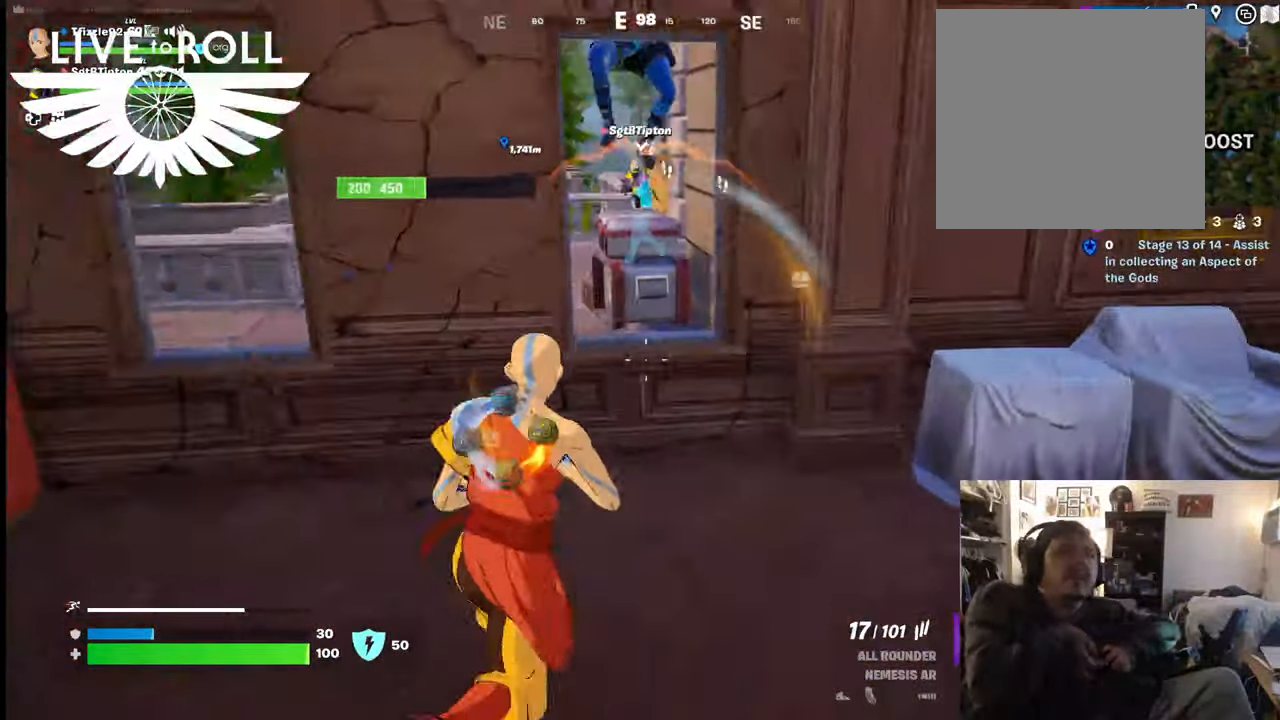
{"buttons": ["R2"], "left_stick": "center", "right_stick": "center", "events": [[134, "left_stick", "center"], [267, "left_stick", "down"], [500, "R2", "down"], [500, "left_stick", "center"]]}
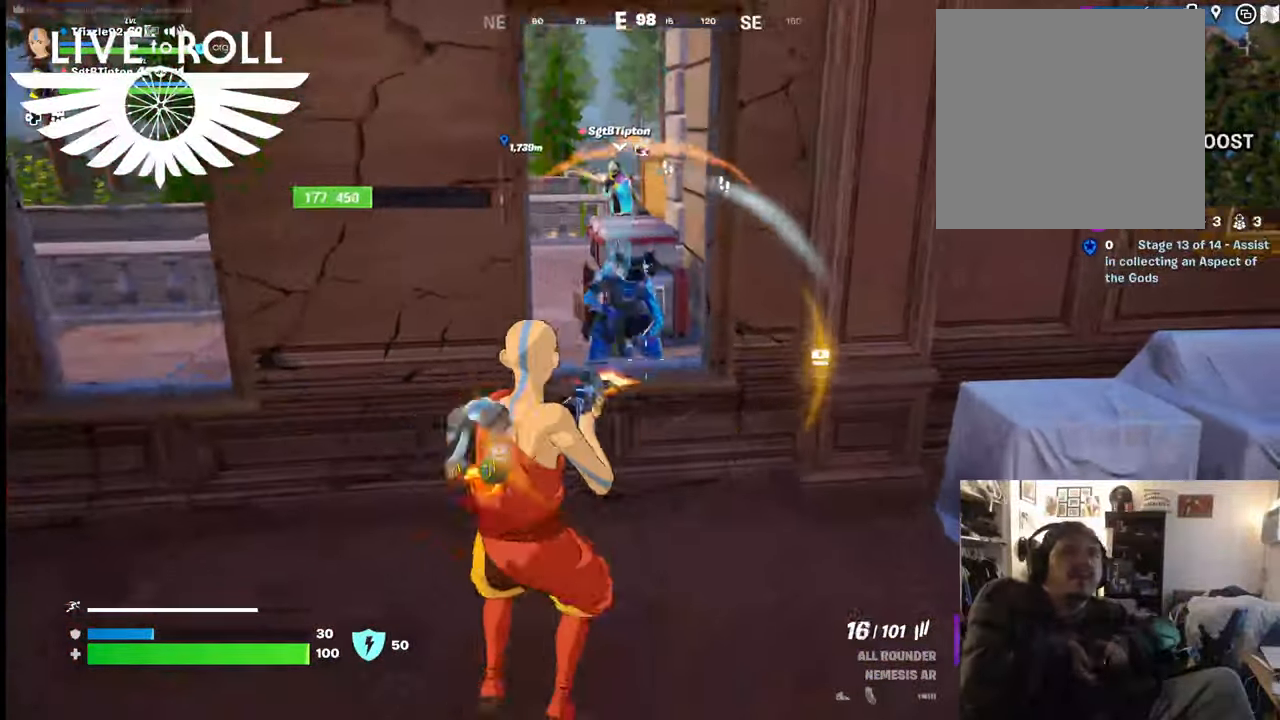
{"buttons": ["R2"], "left_stick": "up", "right_stick": "center", "events": [[134, "left_stick", "up"]]}
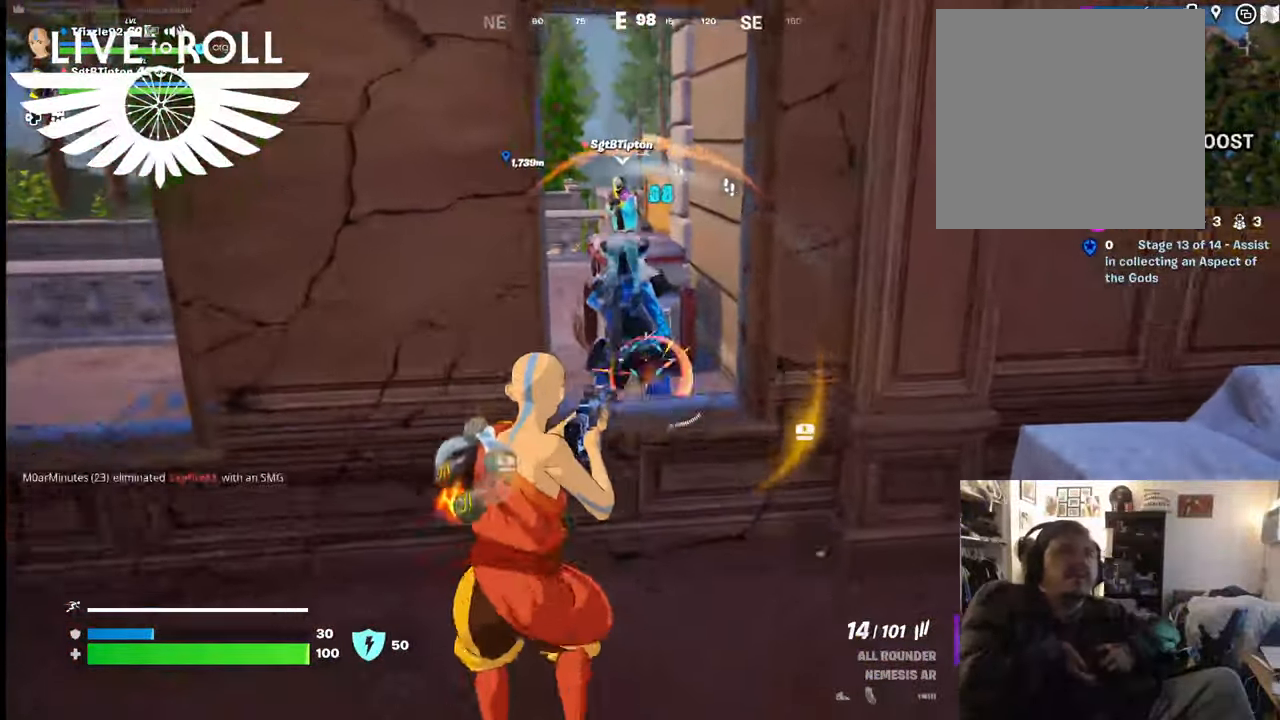
{"buttons": ["R2"], "left_stick": "center", "right_stick": "center", "events": [[200, "left_stick", "center"]]}
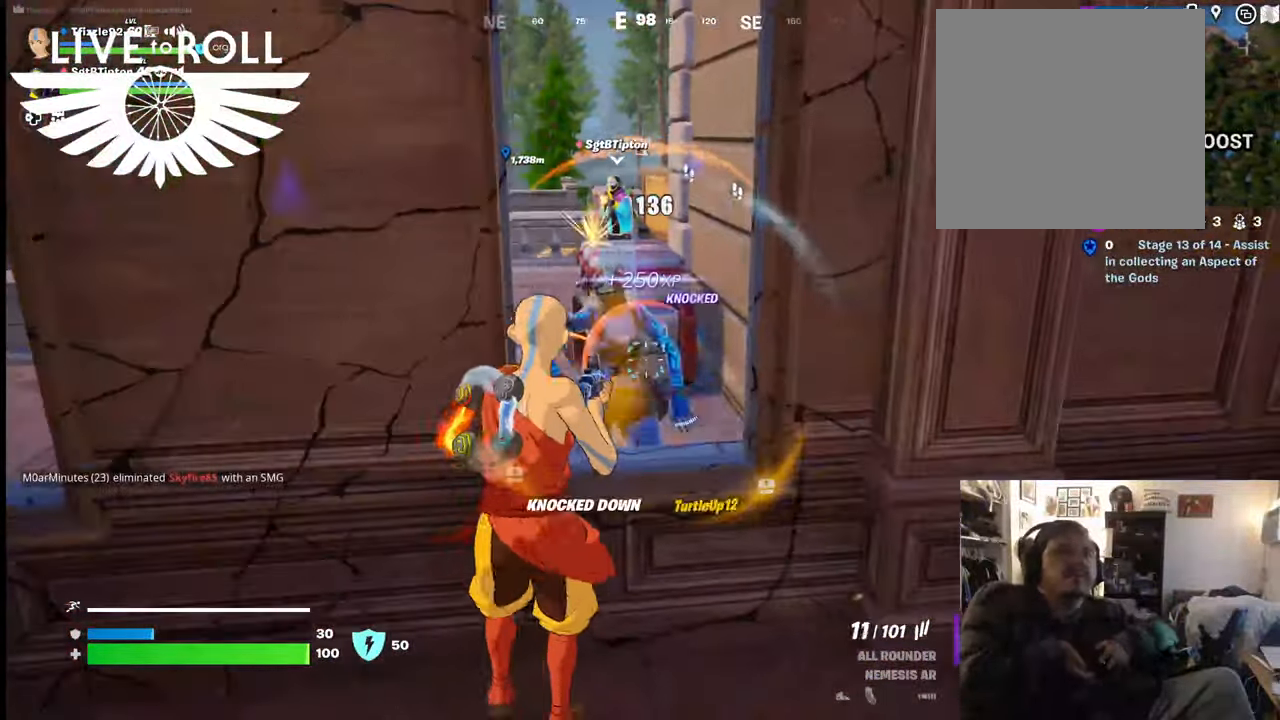
{"buttons": [], "left_stick": "center", "right_stick": "center", "events": [[300, "R2", "up"], [300, "left_stick", "down-left"], [500, "left_stick", "center"]]}
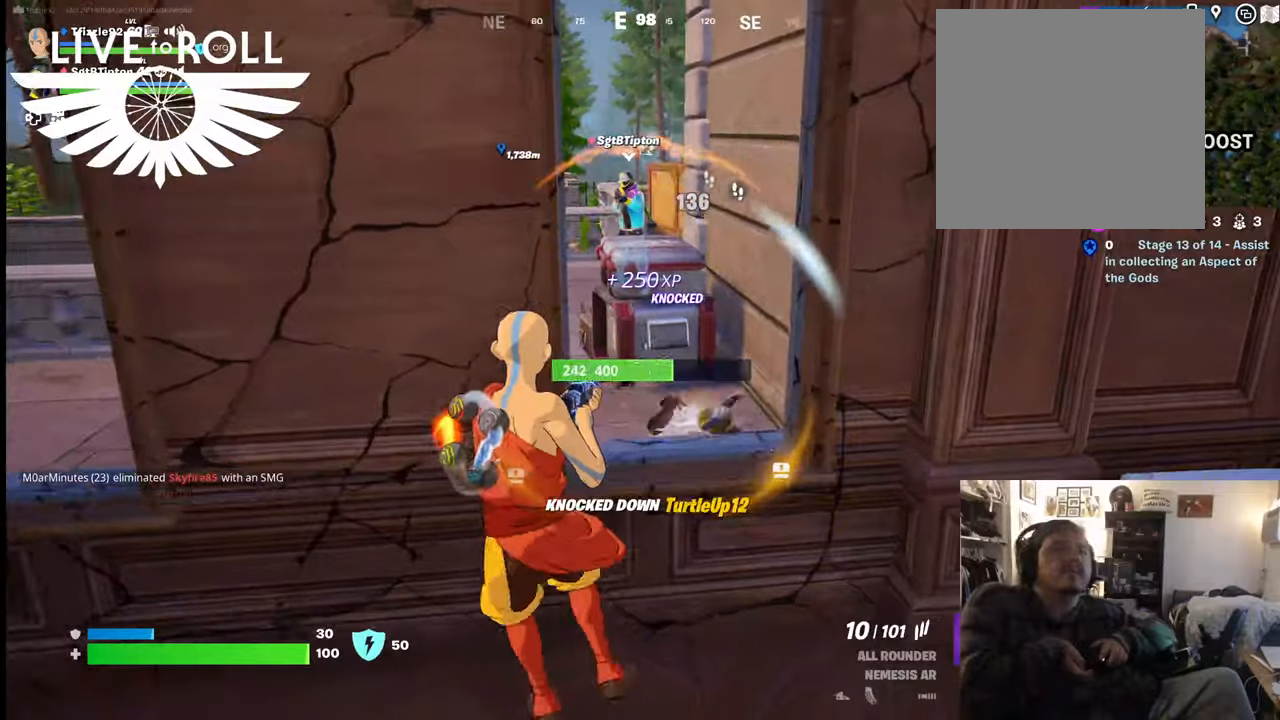
{"buttons": [], "left_stick": "up", "right_stick": "center", "events": [[234, "left_stick", "up-right"], [400, "left_stick", "up"]]}